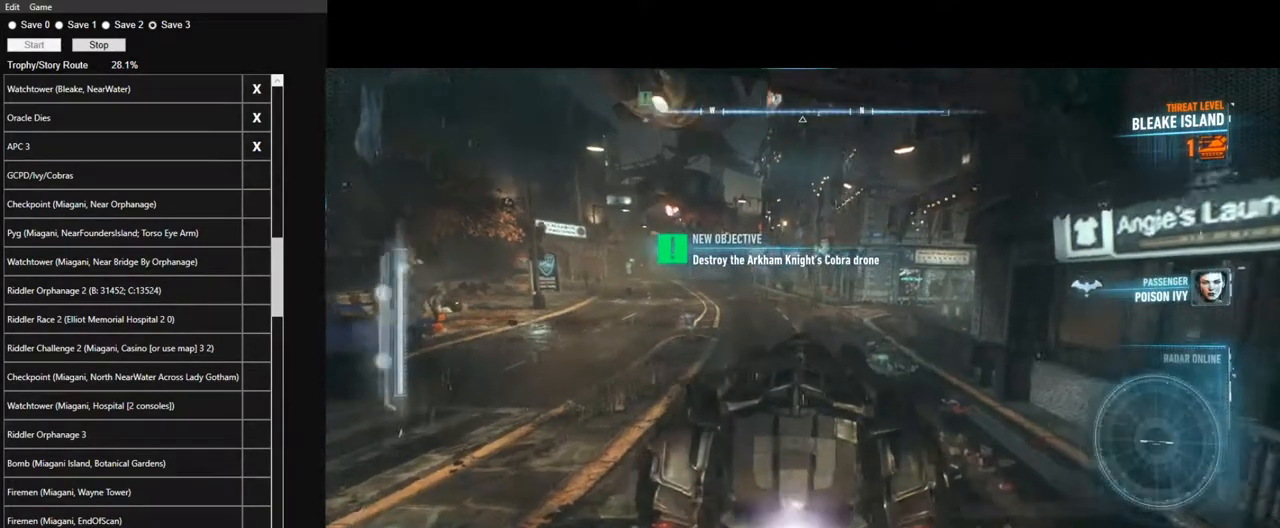
Gameplay with keyboard and mouse; each line is a JSON object with the keys and mouse buttons held at the frame after it. "events" lists presses ("down") and releases ("up") of "1", "2", "3", "4", "5", "a", "alt", "c", "caps_lock", "ctrl", "d", "e", "f", "g", "q", "r", "s", "shift", "space", "t", "tab", "v", "w", "x", "z", "mouse_left", "mouse_wheel" and "mouse_right" between this image and that frame as [ms after this image, input, new state], when the widget could be followed in between. "mouse_left", "mouse_wheel", "mouse_right" = the "left", "wheel", "right" buttons of the "mouse" list. No other keys are recorded. "wheel" means that the mouse wheel is clicked or scrolled. "mouse_move" is the direction in which the mouse moves at that frame (one of eight, or "still"), when it could be read.
{"keys": ["a", "w"], "mouse": ["left"], "mouse_move": "still", "events": [[317, "a", "down"]]}
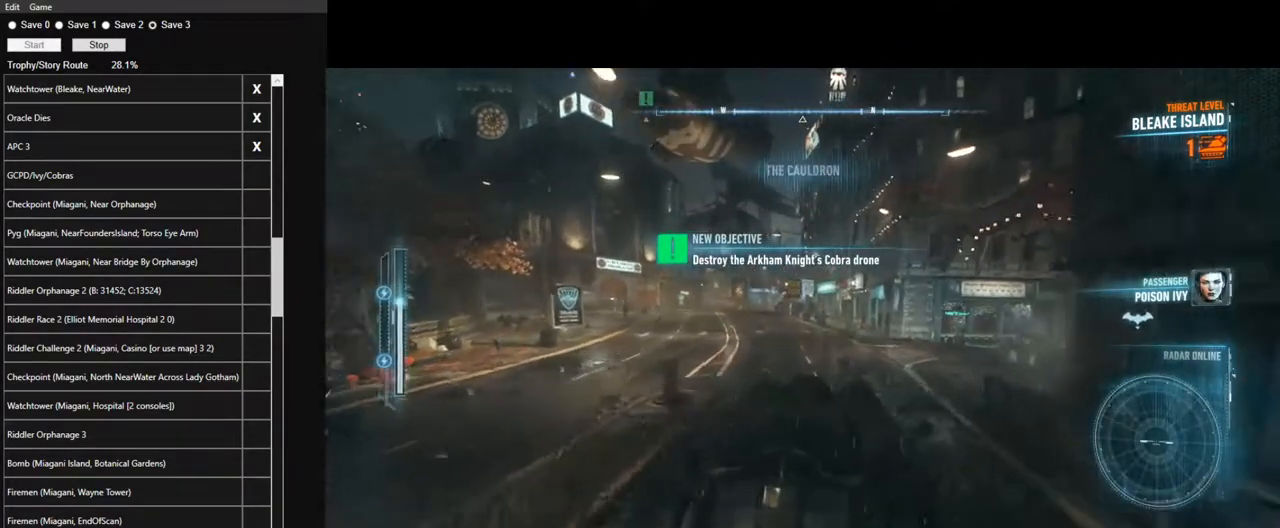
{"keys": ["a", "w"], "mouse": ["left"], "mouse_move": "still", "events": [[50, "a", "up"], [200, "a", "down"], [234, "a", "up"], [384, "a", "down"]]}
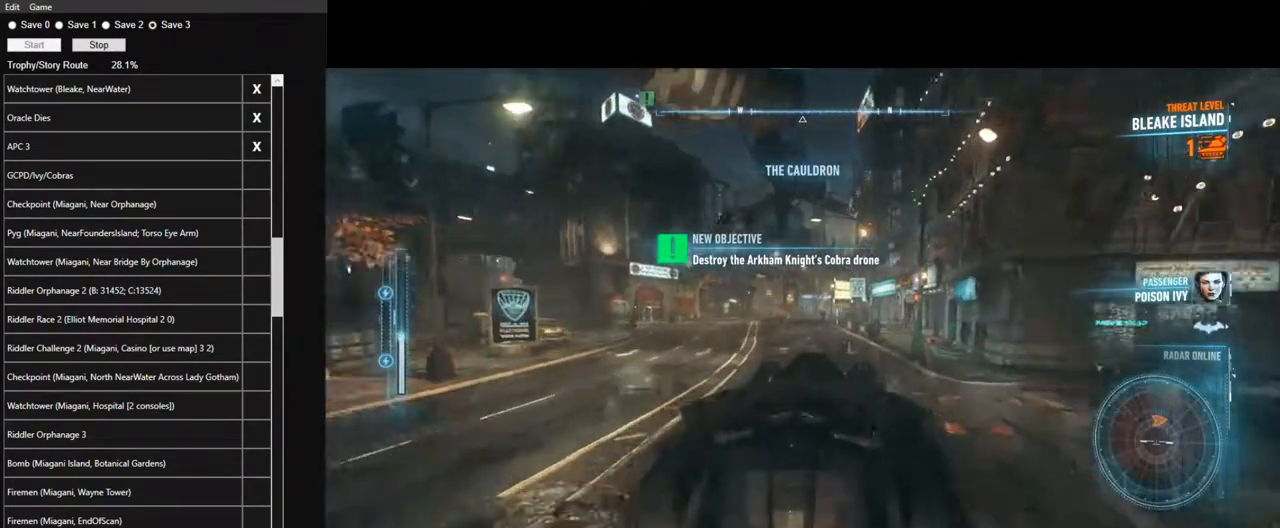
{"keys": ["w"], "mouse": ["left"], "mouse_move": "still", "events": [[17, "a", "up"], [250, "d", "down"], [350, "d", "up"]]}
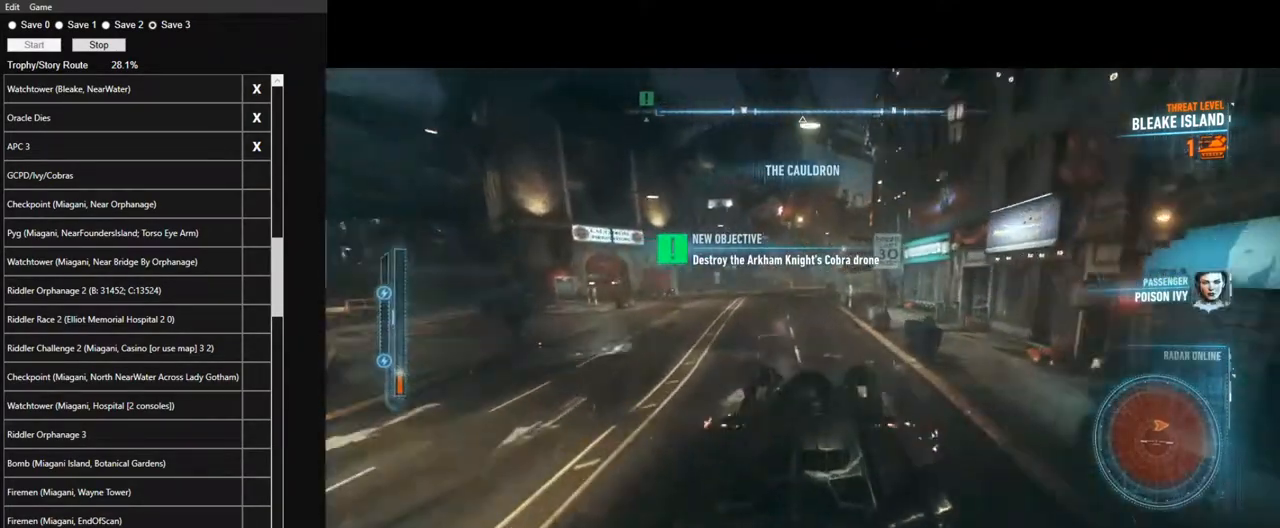
{"keys": ["w"], "mouse": ["left"], "mouse_move": "right", "events": []}
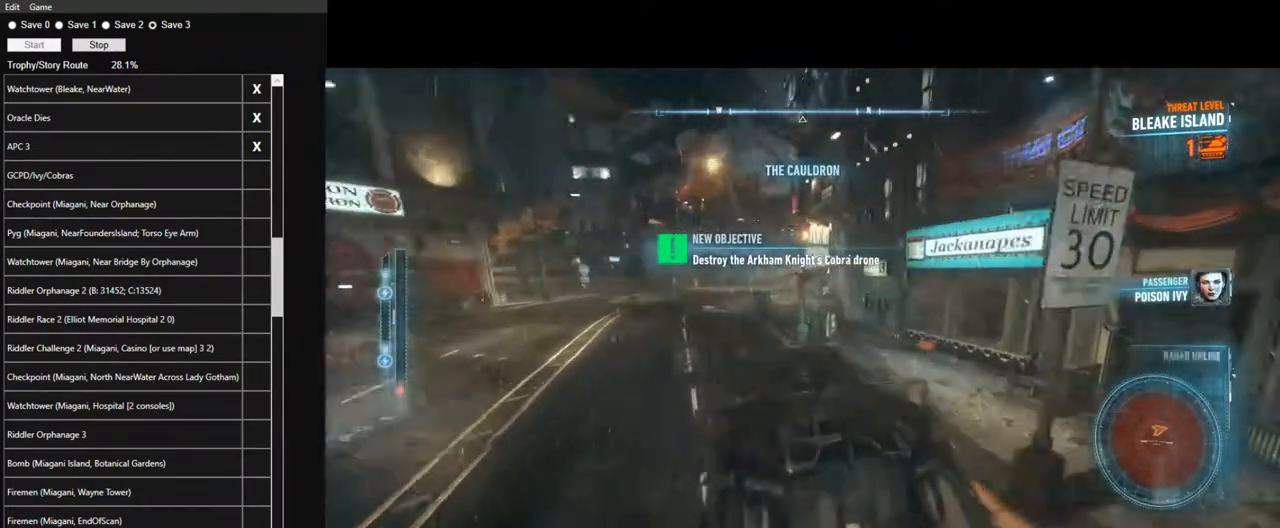
{"keys": ["a"], "mouse": ["right"], "mouse_move": "right", "events": [[50, "mouse_left", "up"], [50, "mouse_right", "down"], [100, "a", "down"], [384, "w", "up"]]}
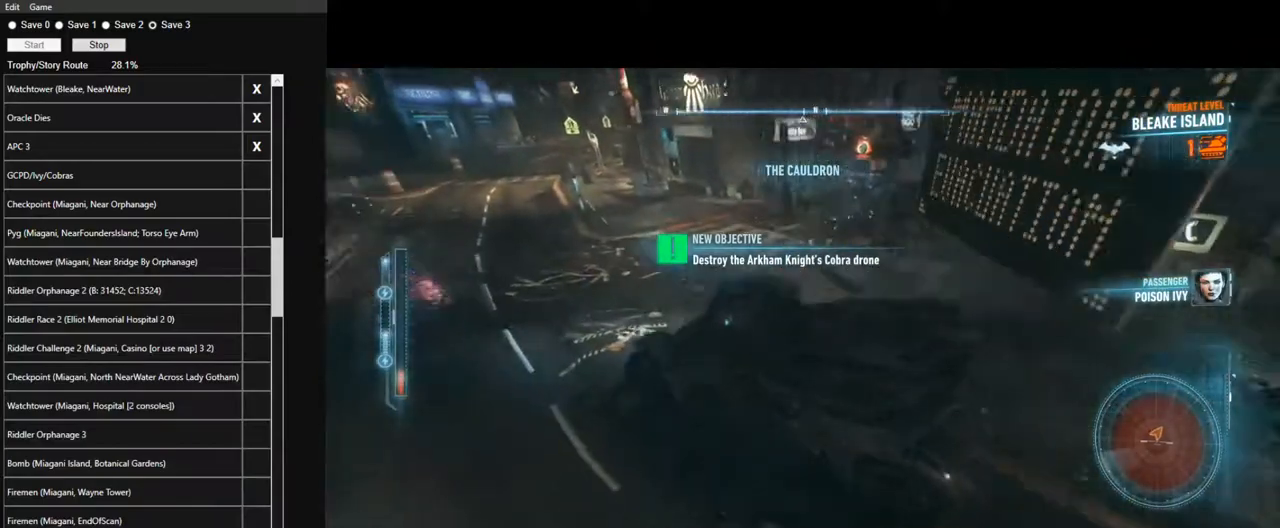
{"keys": ["d"], "mouse": ["right"], "mouse_move": "right", "events": [[117, "w", "down"], [217, "a", "up"], [300, "w", "up"], [350, "mouse_right", "up"], [450, "mouse_right", "down"], [500, "d", "down"]]}
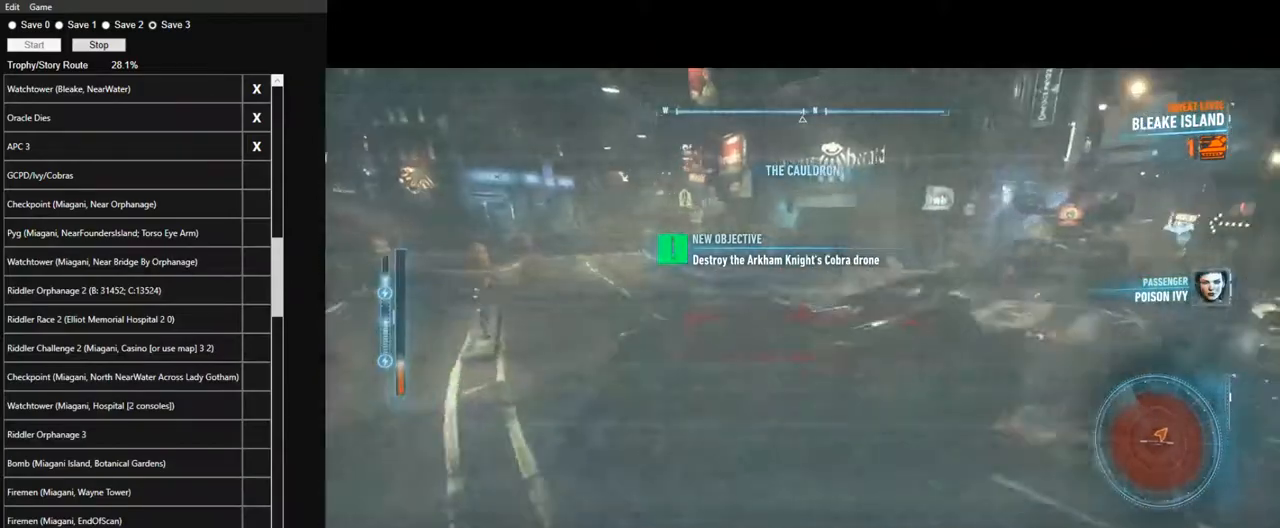
{"keys": ["w"], "mouse": ["right"], "mouse_move": "still", "events": [[317, "w", "down"], [500, "d", "up"]]}
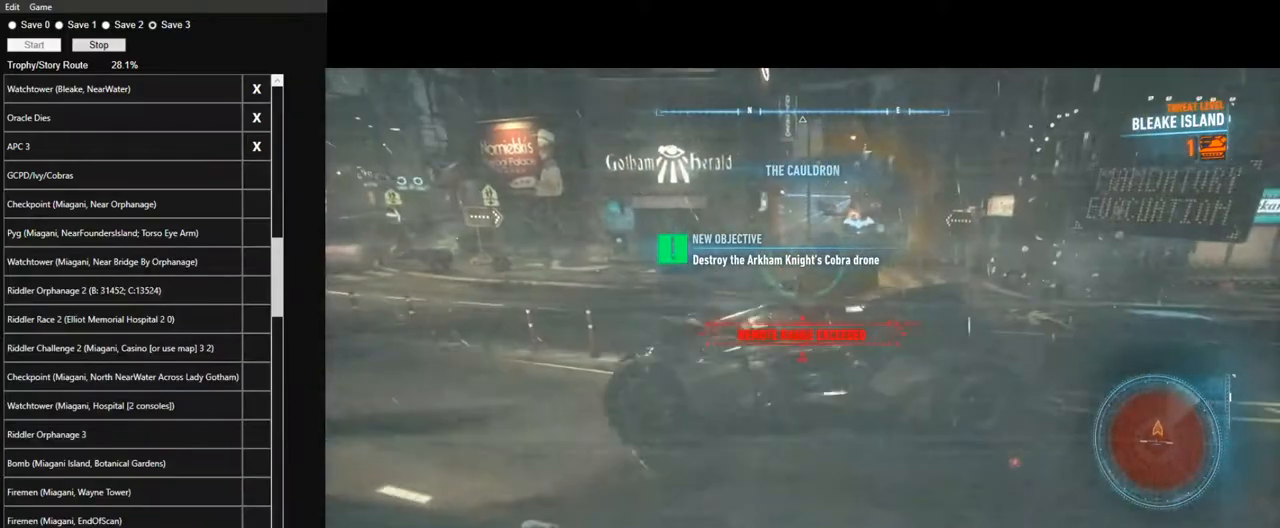
{"keys": ["w"], "mouse": ["right"], "mouse_move": "still", "events": []}
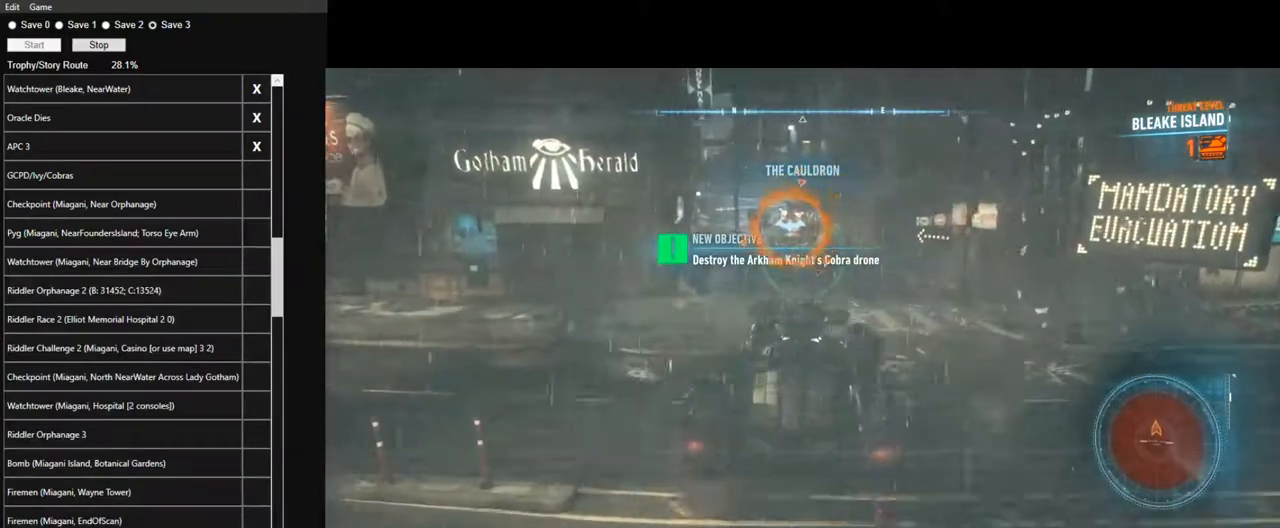
{"keys": ["w"], "mouse": ["wheel", "right"], "mouse_move": "still", "events": [[67, "mouse_wheel", "down"], [217, "mouse_wheel", "up"], [300, "mouse_wheel", "down"], [400, "mouse_wheel", "up"], [484, "mouse_wheel", "down"]]}
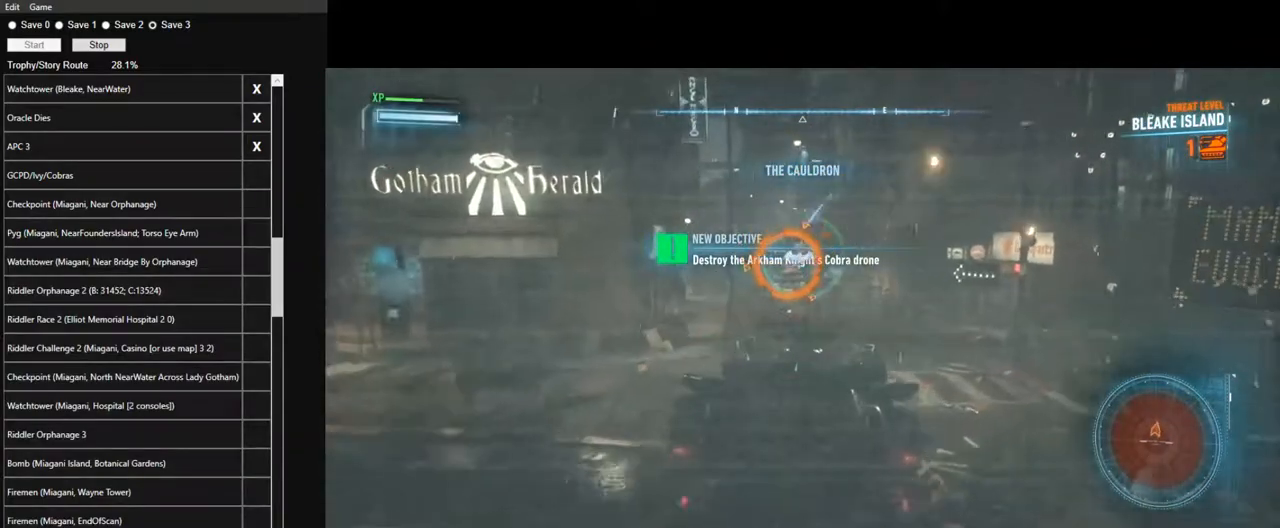
{"keys": ["w"], "mouse": ["right"], "mouse_move": "still", "events": [[84, "mouse_wheel", "up"], [184, "mouse_wheel", "down"], [267, "mouse_wheel", "up"], [367, "mouse_wheel", "down"], [500, "mouse_wheel", "up"]]}
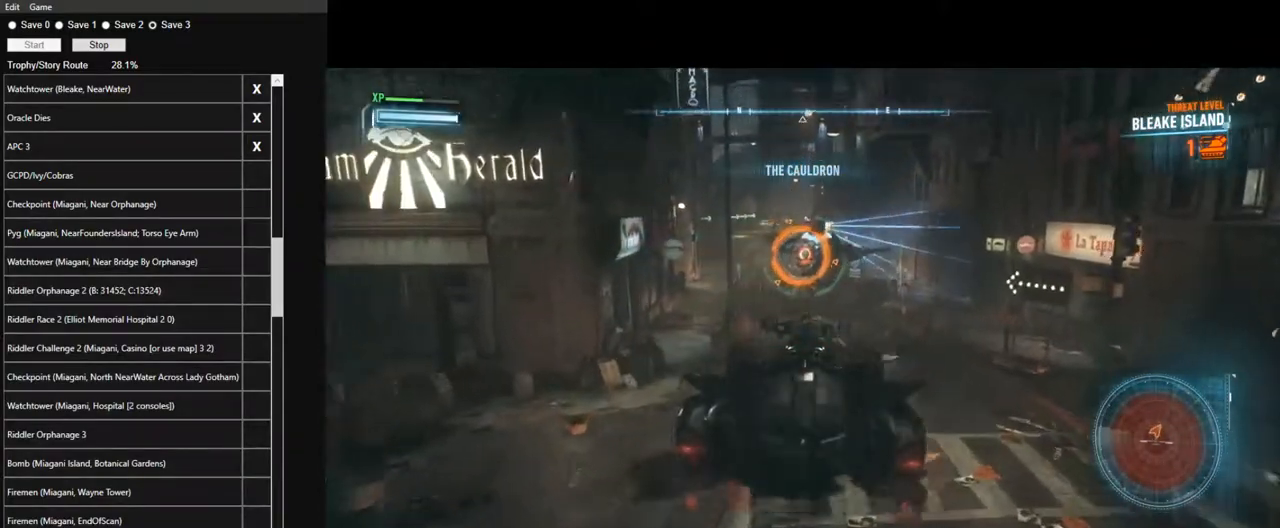
{"keys": ["a", "w"], "mouse": ["right"], "mouse_move": "still", "events": [[100, "mouse_wheel", "down"], [150, "a", "down"], [200, "mouse_wheel", "up"], [284, "a", "up"], [284, "mouse_wheel", "down"], [434, "mouse_wheel", "up"], [484, "a", "down"]]}
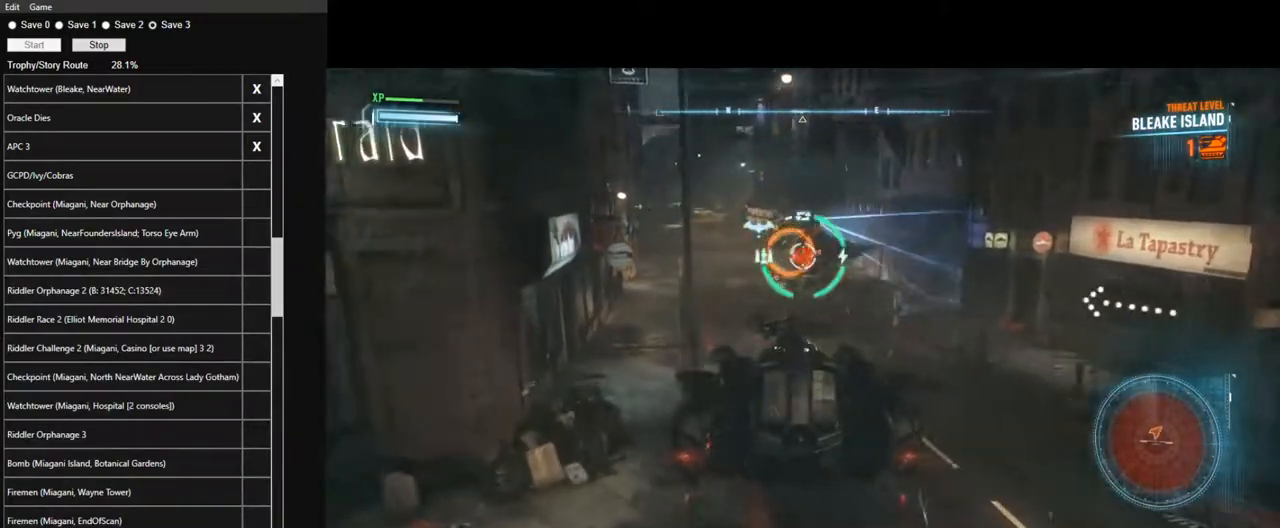
{"keys": ["a", "w"], "mouse": ["right"], "mouse_move": "still", "events": [[17, "a", "up"], [250, "a", "down"]]}
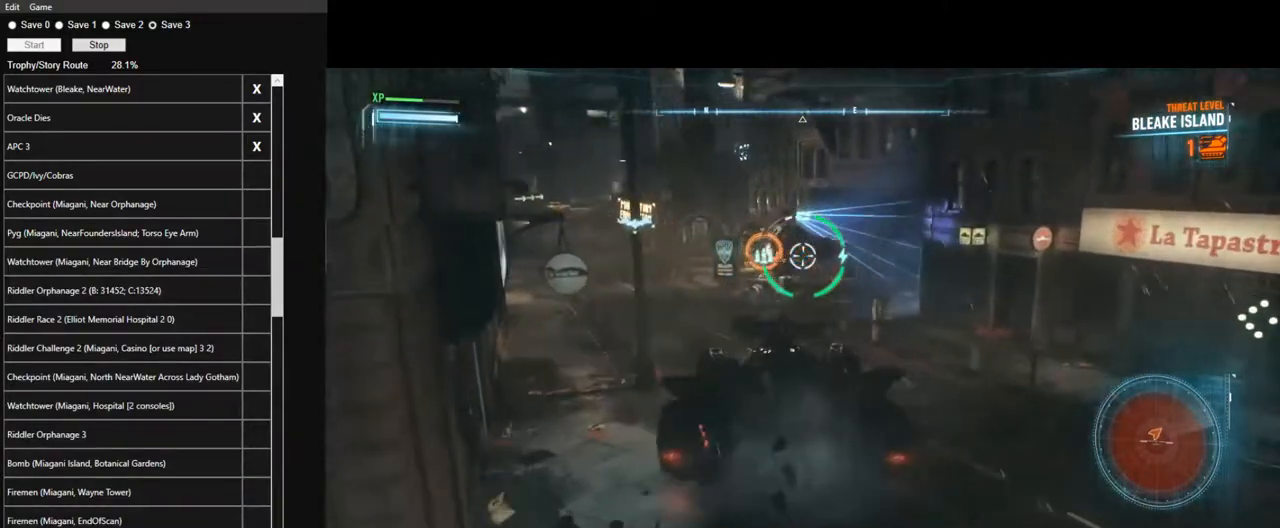
{"keys": ["a", "w"], "mouse": ["right"], "mouse_move": "still", "events": [[84, "a", "up"], [234, "a", "down"], [417, "a", "up"], [500, "a", "down"]]}
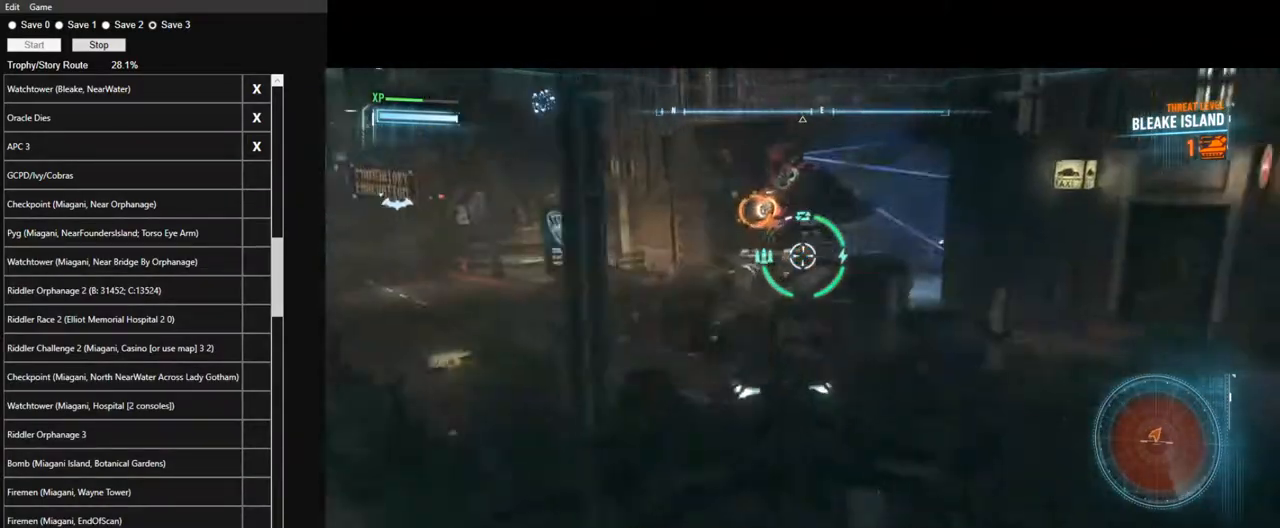
{"keys": ["a", "w"], "mouse": ["right"], "mouse_move": "still", "events": [[150, "a", "up"], [234, "a", "down"], [334, "mouse_wheel", "down"], [484, "mouse_wheel", "up"]]}
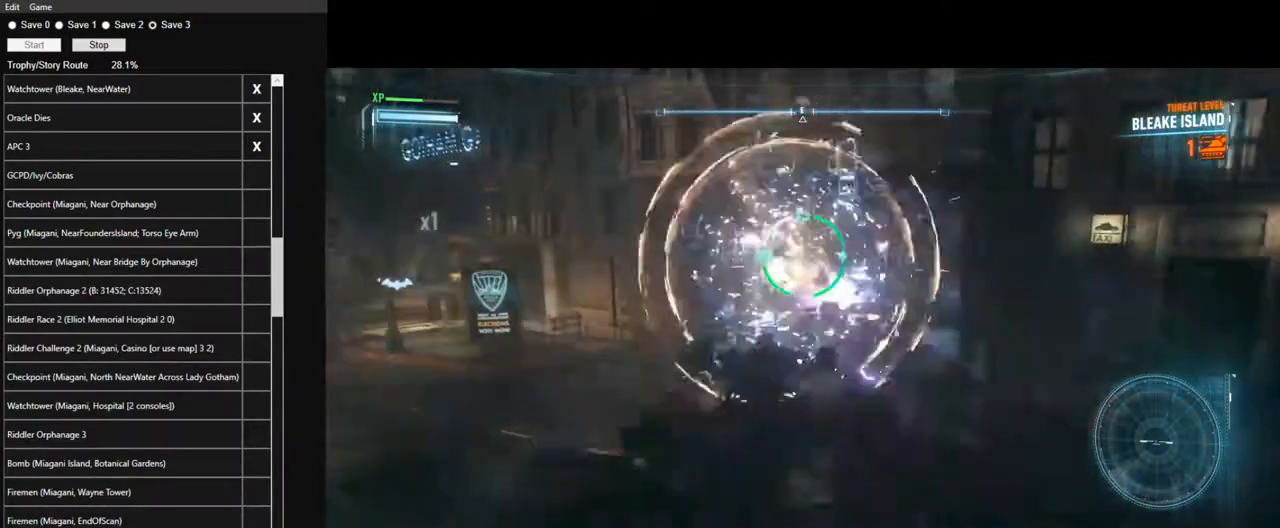
{"keys": ["w"], "mouse": ["right"], "mouse_move": "left", "events": [[300, "a", "up"]]}
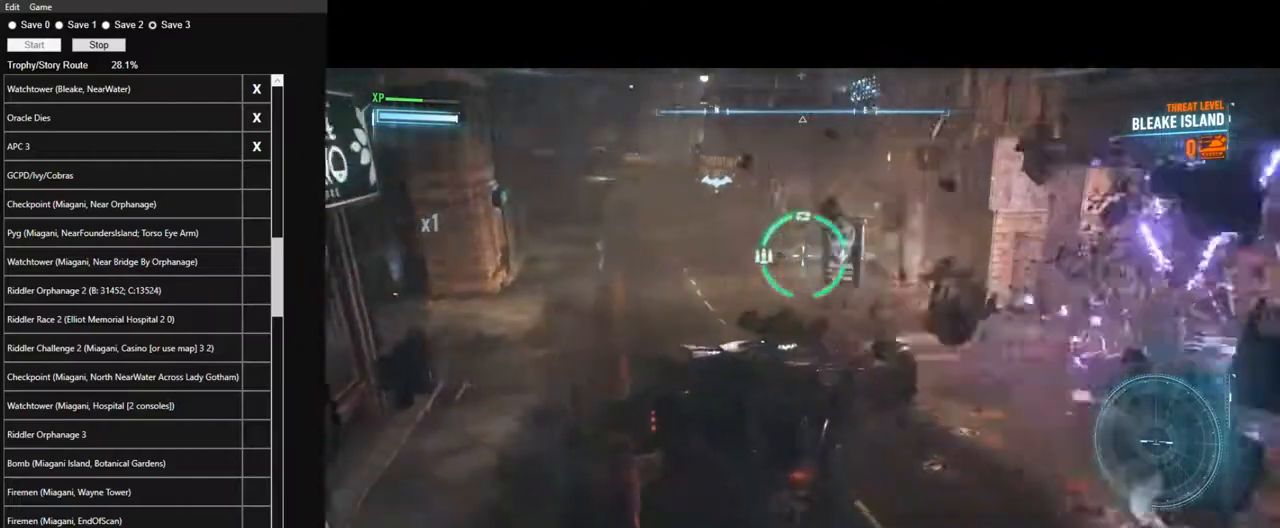
{"keys": ["w"], "mouse": [], "mouse_move": "still", "events": [[234, "a", "down"], [234, "mouse_right", "up"], [367, "a", "up"]]}
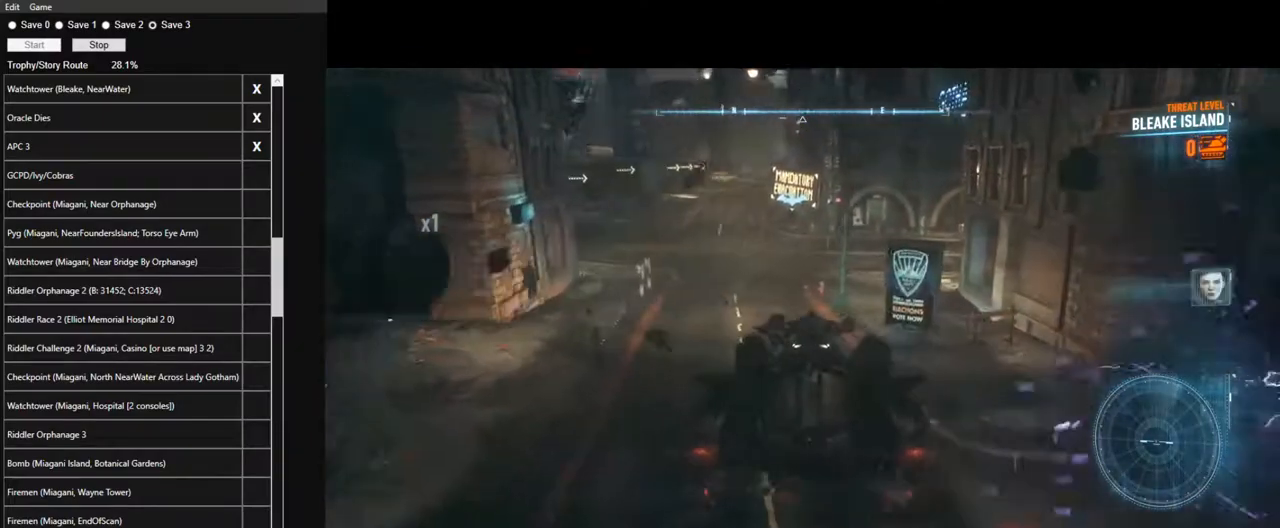
{"keys": ["w"], "mouse": ["left"], "mouse_move": "still", "events": [[200, "d", "down"], [234, "mouse_left", "down"], [284, "d", "up"]]}
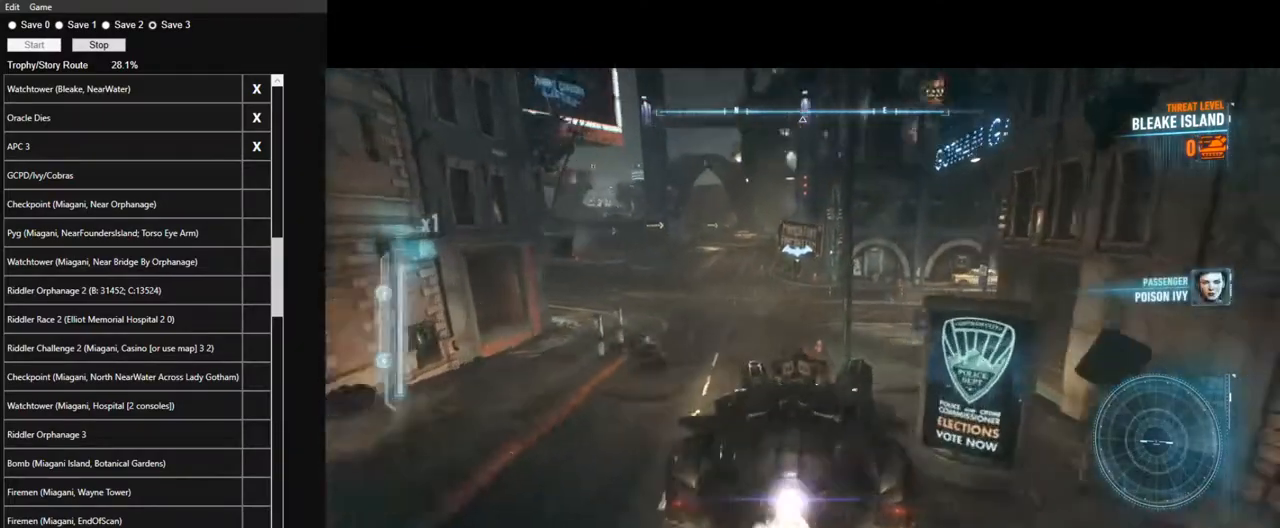
{"keys": ["w"], "mouse": ["left"], "mouse_move": "still", "events": [[250, "a", "down"], [300, "a", "up"]]}
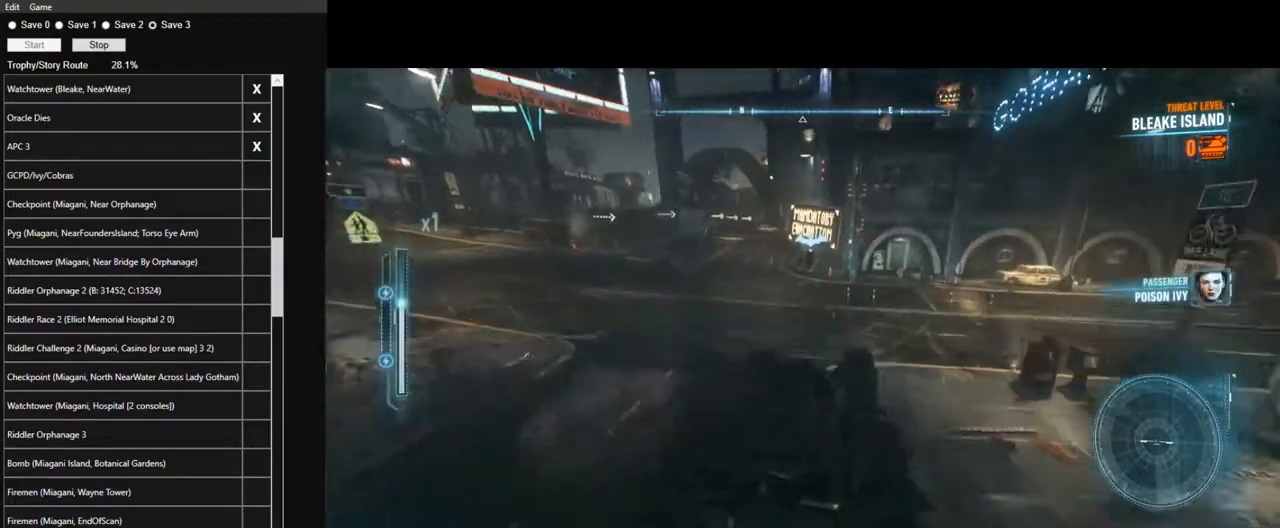
{"keys": ["w"], "mouse": [], "mouse_move": "left", "events": [[134, "mouse_left", "up"]]}
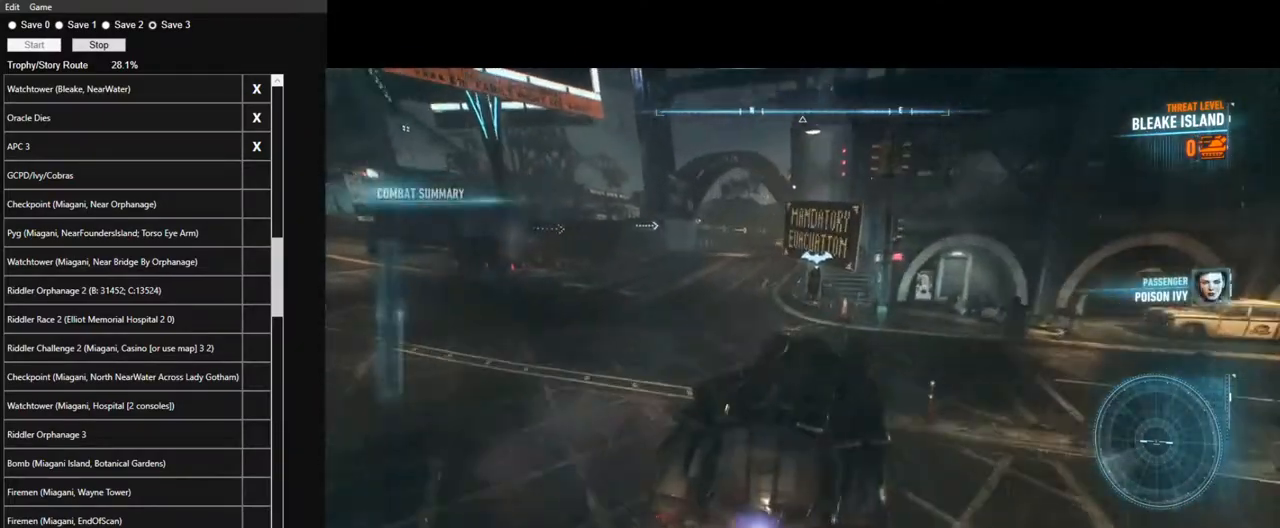
{"keys": ["a", "w"], "mouse": ["right"], "mouse_move": "left", "events": [[150, "a", "down"], [200, "mouse_right", "down"]]}
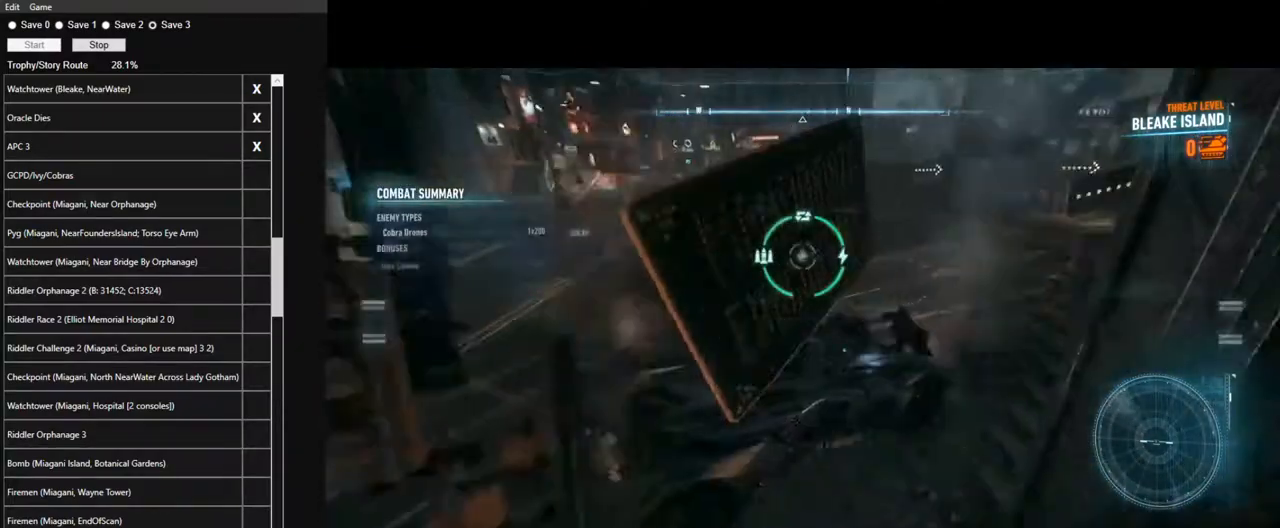
{"keys": ["w"], "mouse": [], "mouse_move": "still", "events": [[400, "a", "up"], [400, "mouse_right", "up"]]}
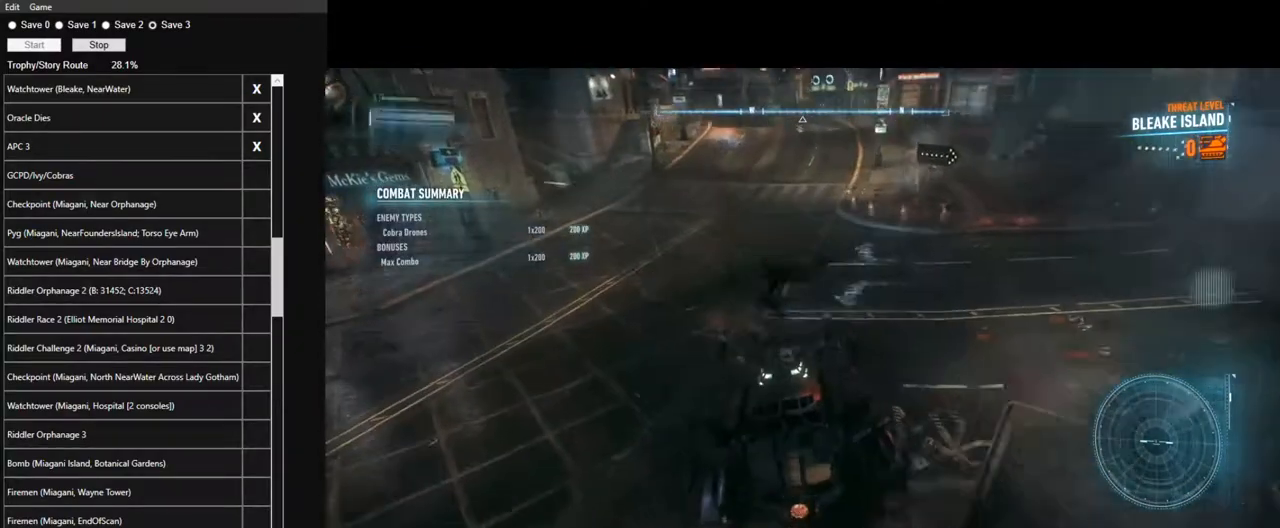
{"keys": ["w"], "mouse": ["left"], "mouse_move": "still", "events": [[234, "d", "down"], [367, "d", "up"], [467, "mouse_left", "down"]]}
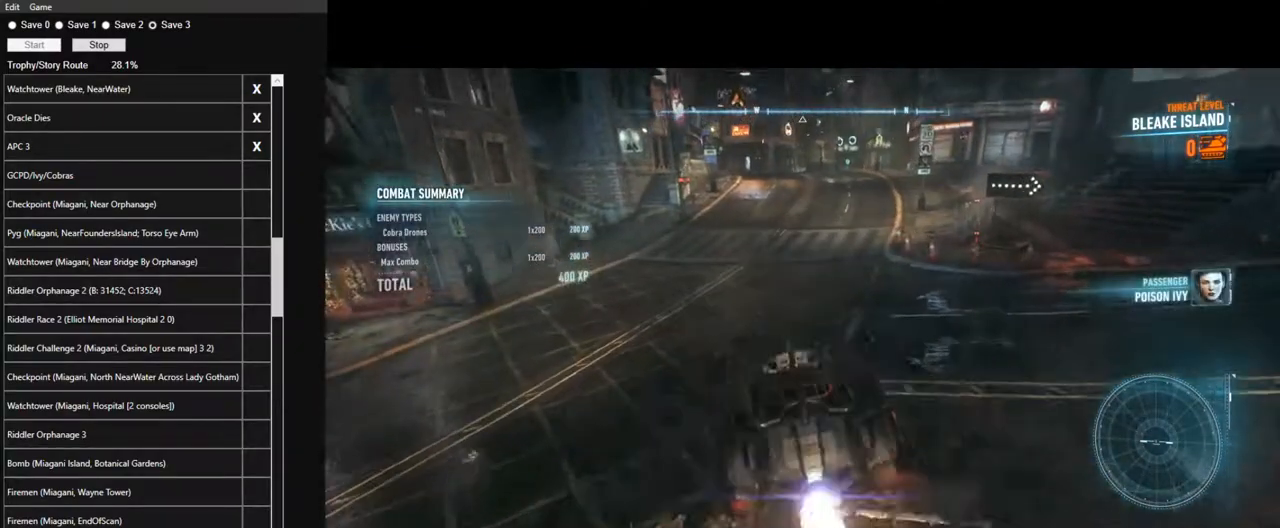
{"keys": ["w"], "mouse": [], "mouse_move": "still", "events": [[50, "mouse_left", "up"], [150, "mouse_left", "down"], [250, "d", "down"], [250, "mouse_left", "up"], [334, "mouse_left", "down"], [384, "d", "up"], [434, "mouse_left", "up"]]}
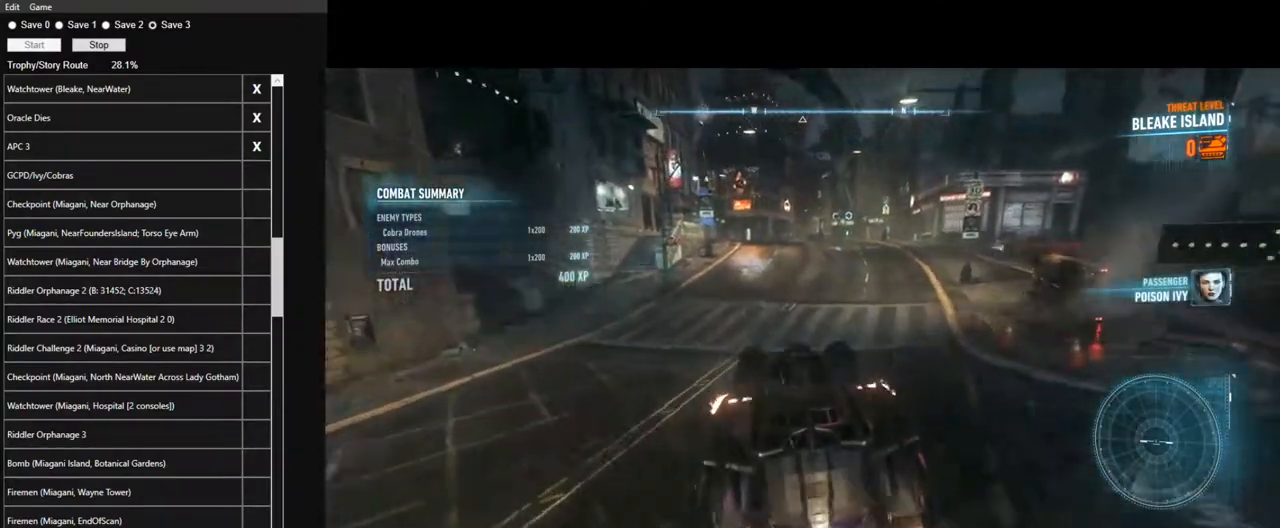
{"keys": ["w"], "mouse": [], "mouse_move": "still", "events": [[17, "mouse_left", "down"], [117, "mouse_left", "up"], [217, "mouse_left", "down"], [250, "mouse_left", "up"], [350, "mouse_left", "down"], [400, "a", "down"], [450, "mouse_left", "up"], [500, "a", "up"]]}
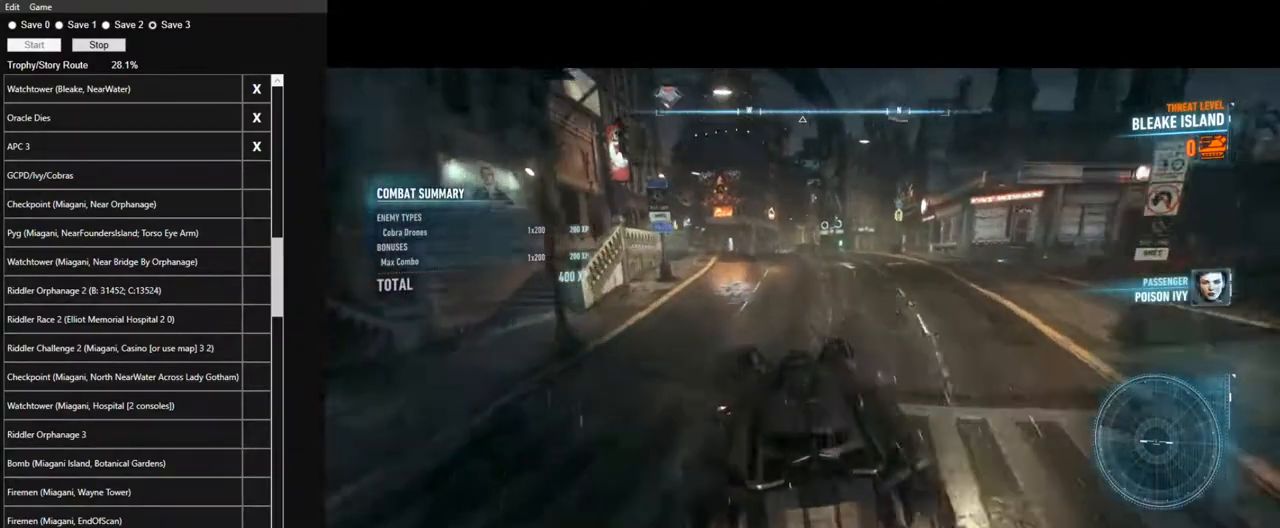
{"keys": ["a", "w"], "mouse": [], "mouse_move": "left", "events": [[34, "mouse_left", "down"], [84, "a", "down"], [134, "mouse_left", "up"], [184, "a", "up"], [234, "mouse_left", "down"], [317, "mouse_left", "up"], [417, "mouse_left", "down"], [500, "a", "down"], [500, "mouse_left", "up"]]}
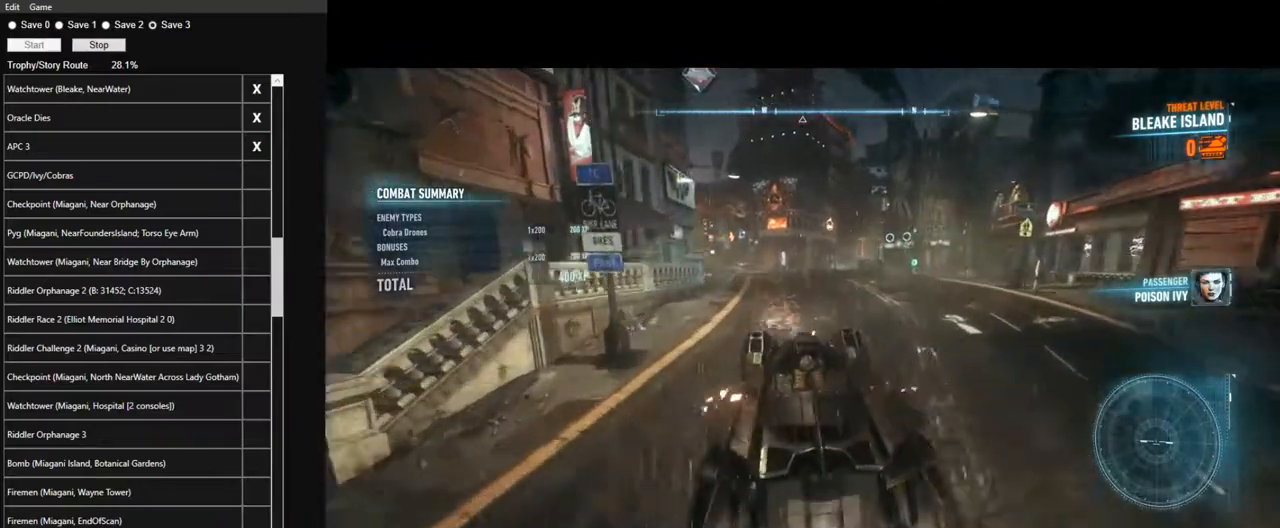
{"keys": ["a", "w"], "mouse": ["left"], "mouse_move": "still", "events": [[100, "mouse_left", "down"], [150, "a", "up"], [200, "mouse_left", "up"], [284, "mouse_left", "down"], [384, "mouse_left", "up"], [484, "a", "down"], [484, "mouse_left", "down"]]}
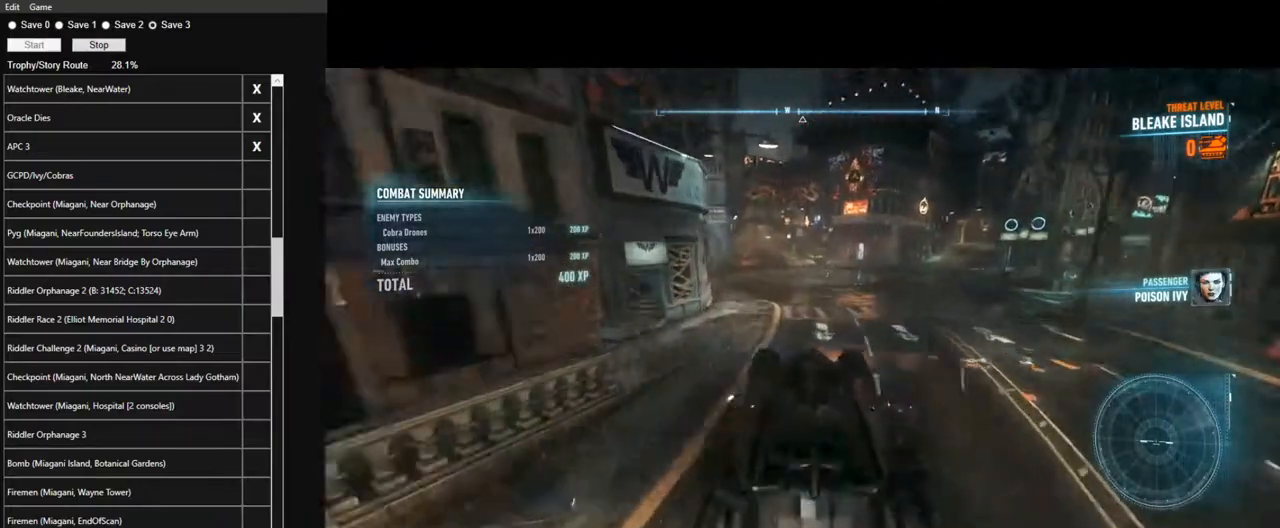
{"keys": ["w"], "mouse": [], "mouse_move": "still", "events": [[67, "a", "up"], [67, "mouse_left", "up"], [167, "mouse_left", "down"], [250, "mouse_left", "up"], [350, "mouse_left", "down"], [400, "d", "down"], [450, "d", "up"], [450, "mouse_left", "up"]]}
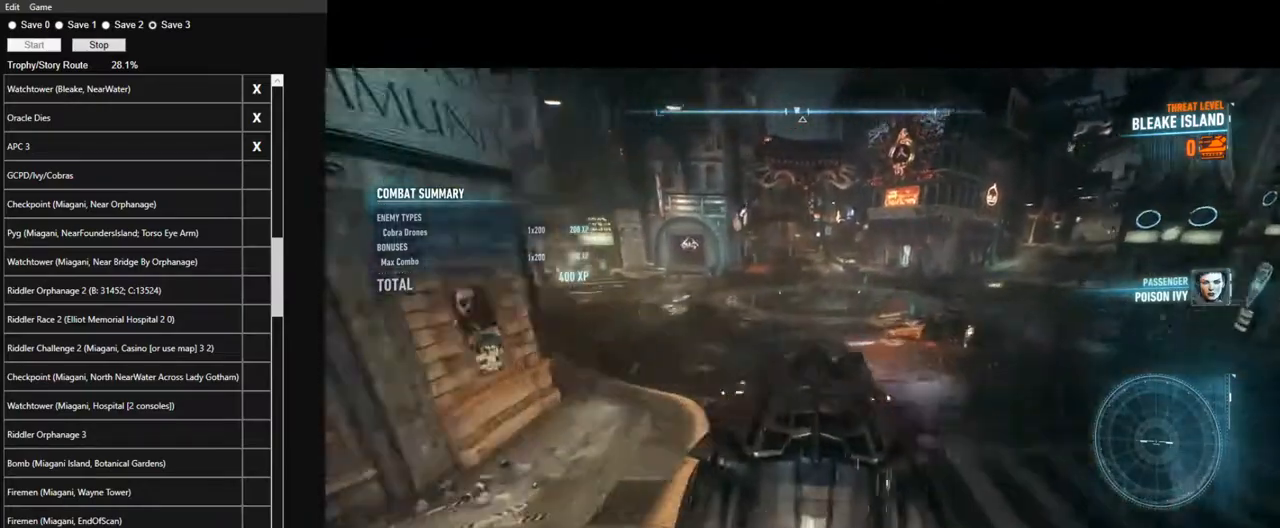
{"keys": ["w"], "mouse": [], "mouse_move": "still", "events": [[34, "mouse_left", "down"], [134, "mouse_left", "up"], [234, "mouse_left", "down"], [317, "mouse_left", "up"], [367, "a", "down"], [417, "mouse_left", "down"], [500, "a", "up"], [500, "mouse_left", "up"]]}
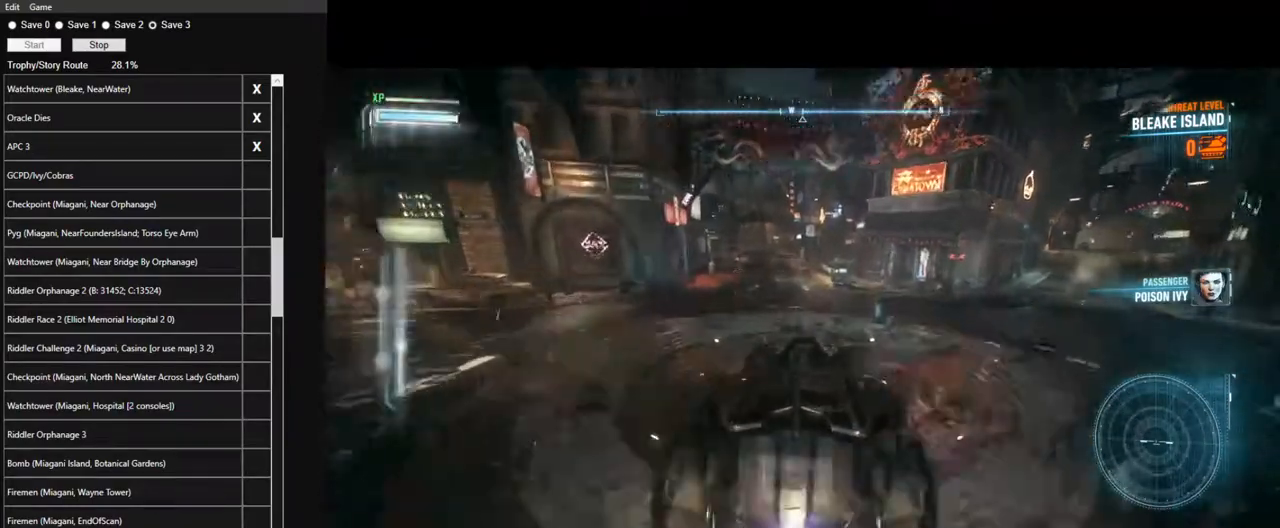
{"keys": ["w"], "mouse": [], "mouse_move": "still", "events": [[100, "mouse_left", "down"], [150, "a", "down"], [200, "mouse_left", "up"], [234, "a", "up"], [334, "mouse_left", "down"], [384, "a", "down"], [434, "a", "up"], [434, "mouse_left", "up"]]}